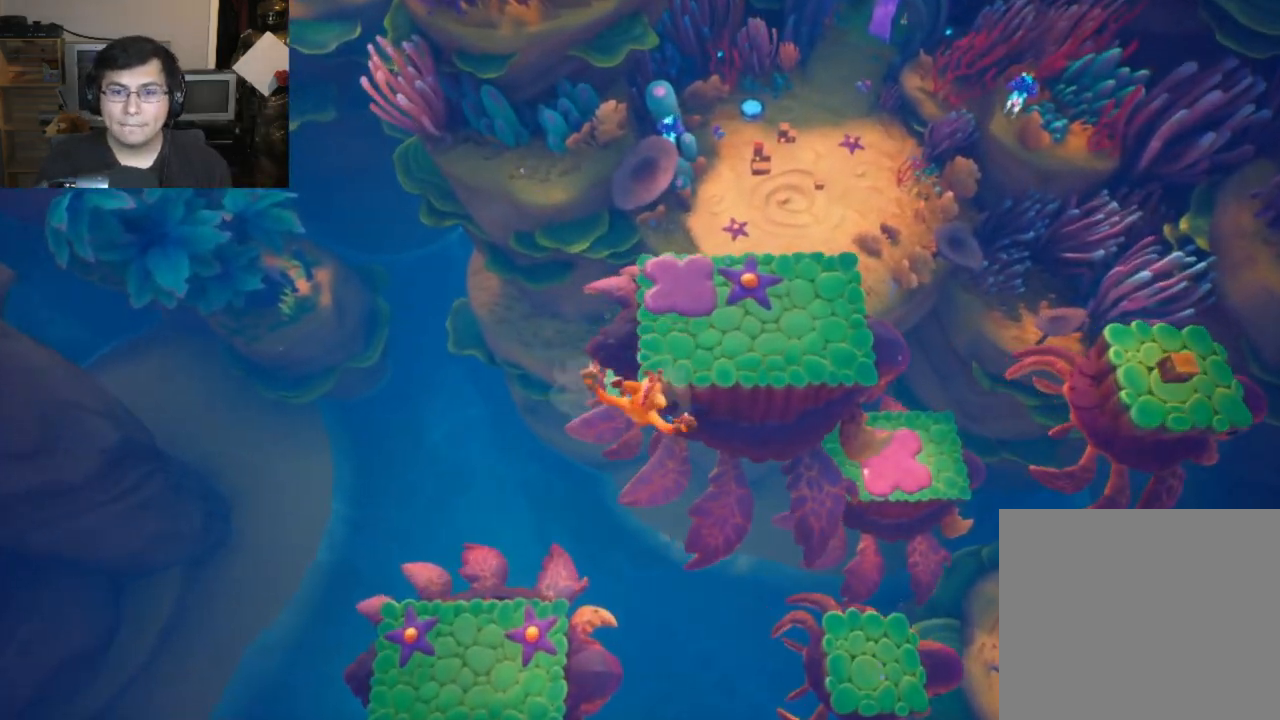
Gameplay with a controller (PlayStation layout); each line is a JSON object with the inputs held at the frame after it. "events" lists button and stick changes between this image and that frame as [ms after this image, input, new state], when the widget could be followed in between. Not read: right_stick.
{"buttons": [], "left_stick": "up", "events": []}
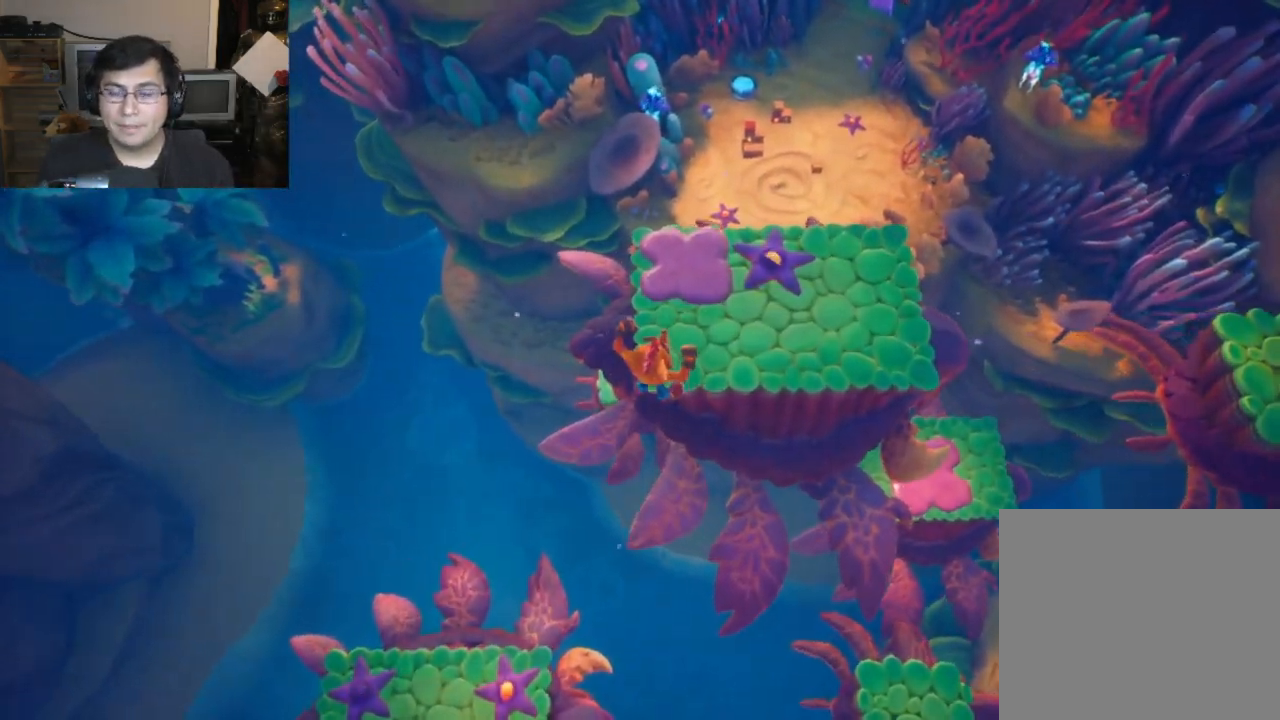
{"buttons": [], "left_stick": "up", "events": []}
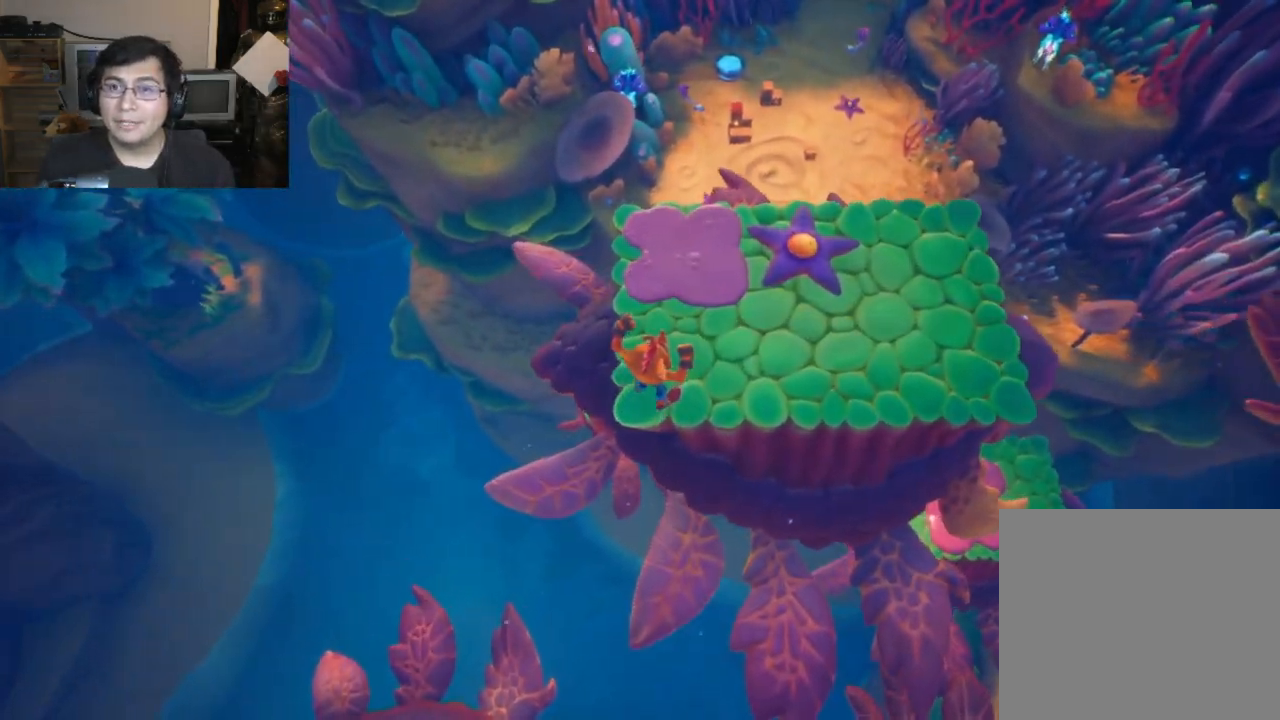
{"buttons": ["CIRCLE"], "left_stick": "up", "events": [[433, "CIRCLE", "down"]]}
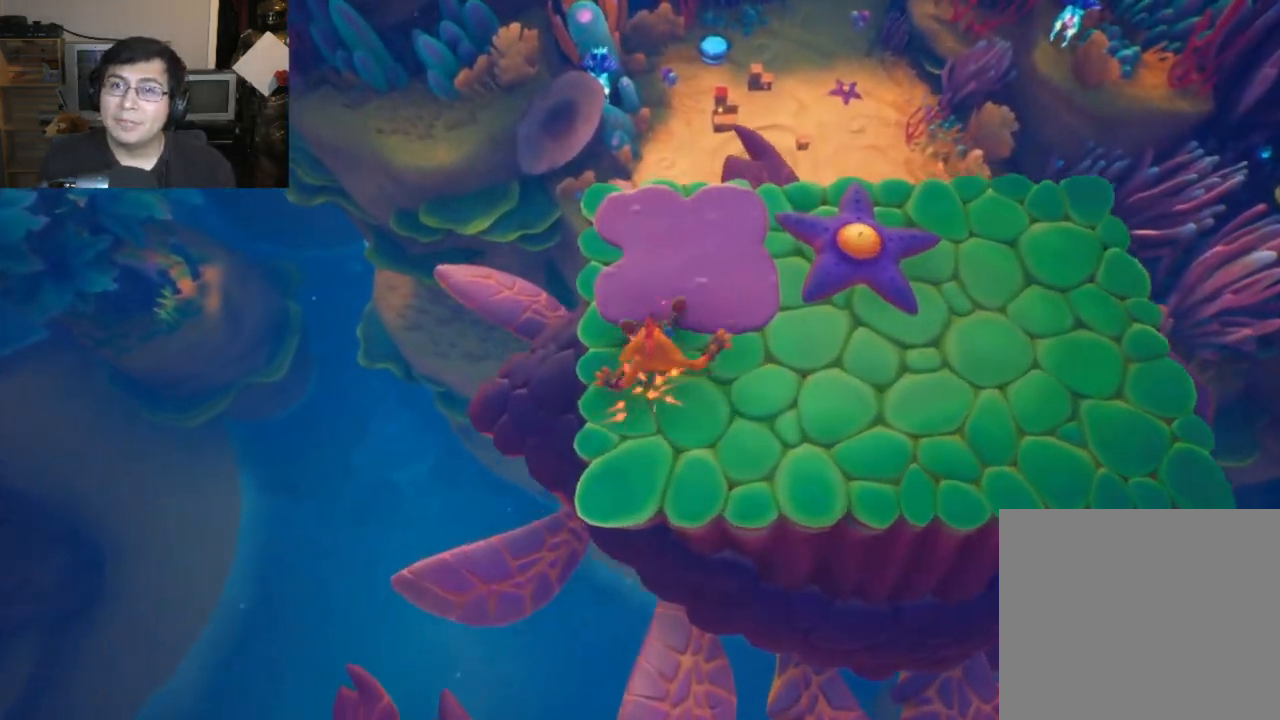
{"buttons": ["CIRCLE"], "left_stick": "up", "events": [[50, "CIRCLE", "up"], [150, "SQUARE", "down"], [267, "SQUARE", "up"], [400, "CIRCLE", "down"]]}
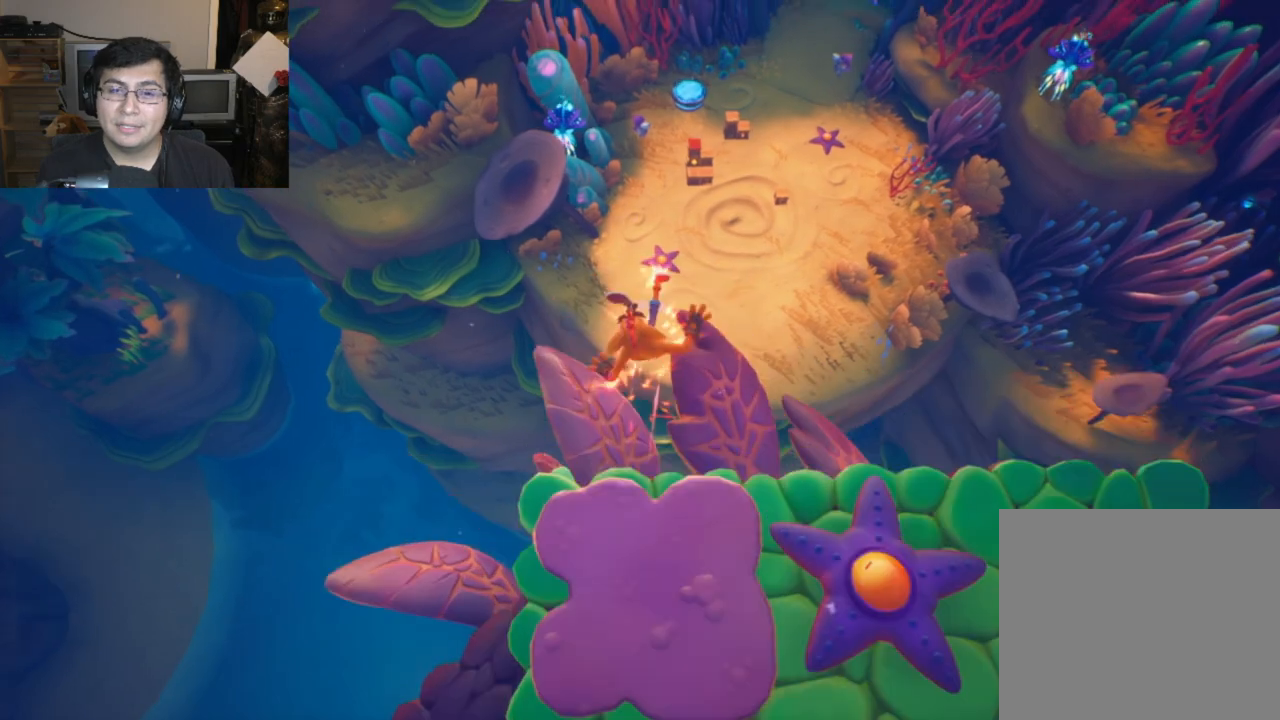
{"buttons": [], "left_stick": "up", "events": [[33, "CIRCLE", "up"], [100, "SQUARE", "down"], [217, "SQUARE", "up"]]}
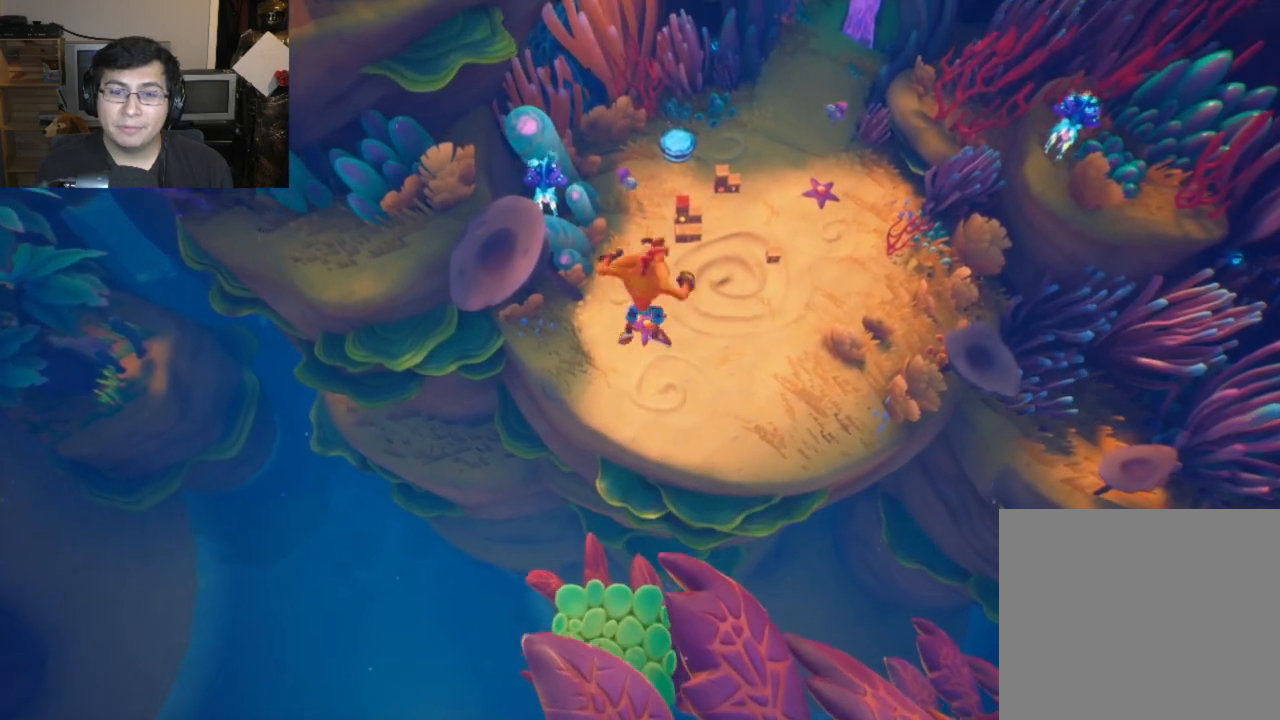
{"buttons": [], "left_stick": "up", "events": []}
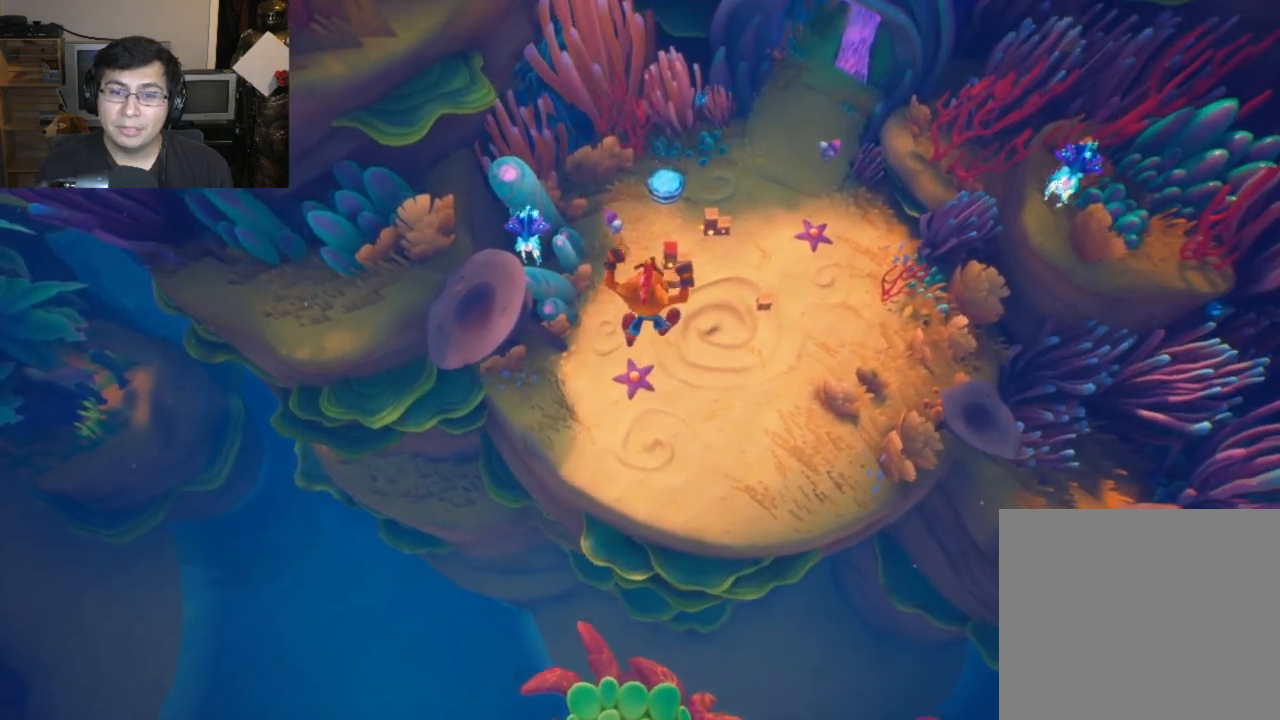
{"buttons": [], "left_stick": "up", "events": []}
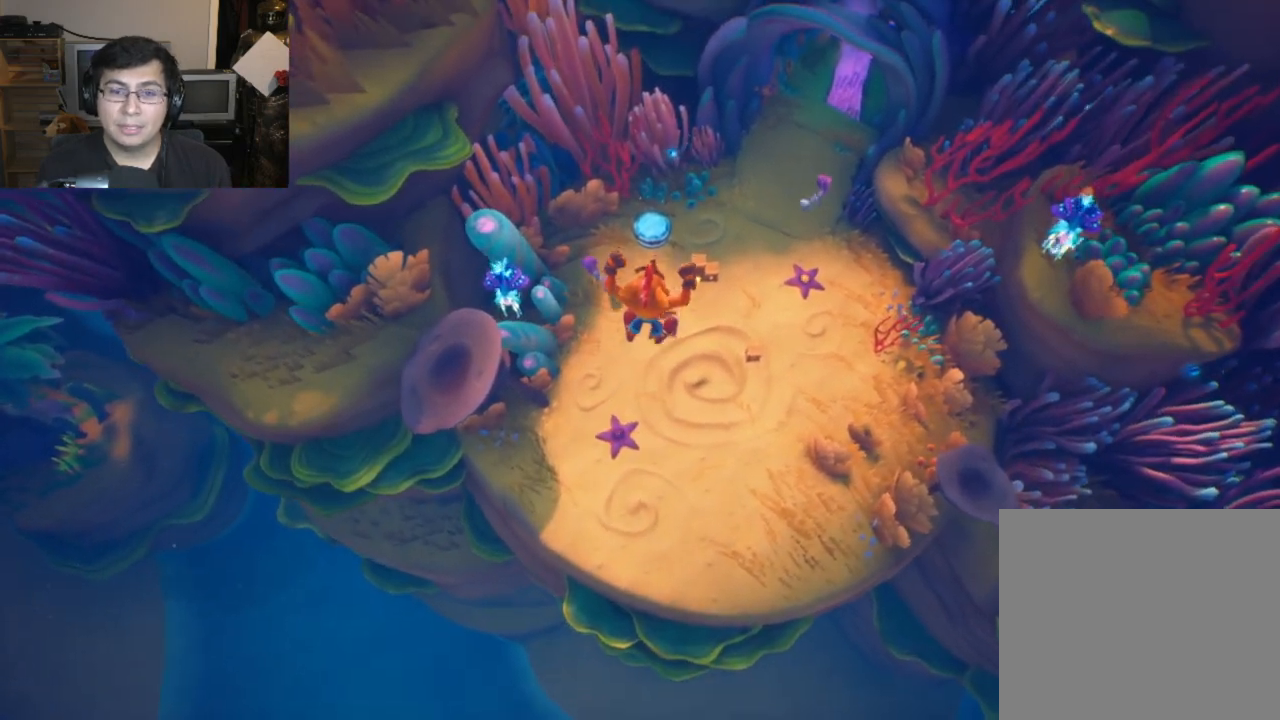
{"buttons": [], "left_stick": "up", "events": []}
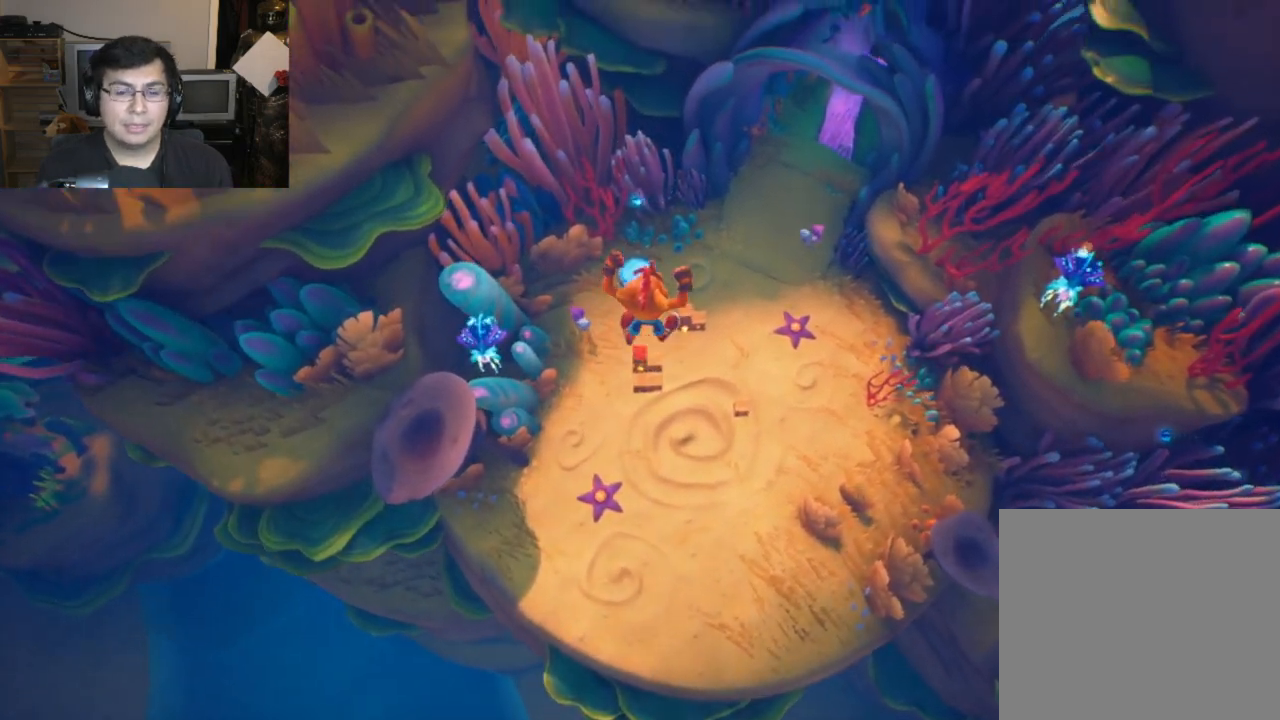
{"buttons": [], "left_stick": "up", "events": []}
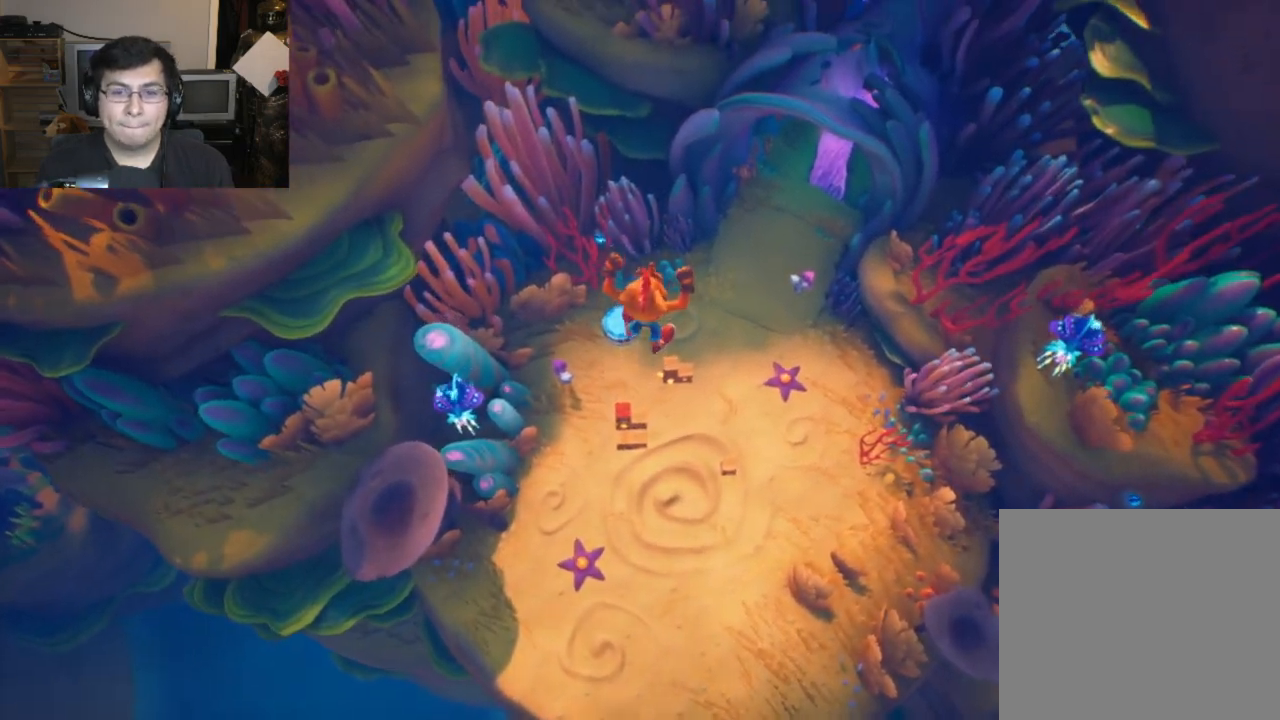
{"buttons": [], "left_stick": "up", "events": []}
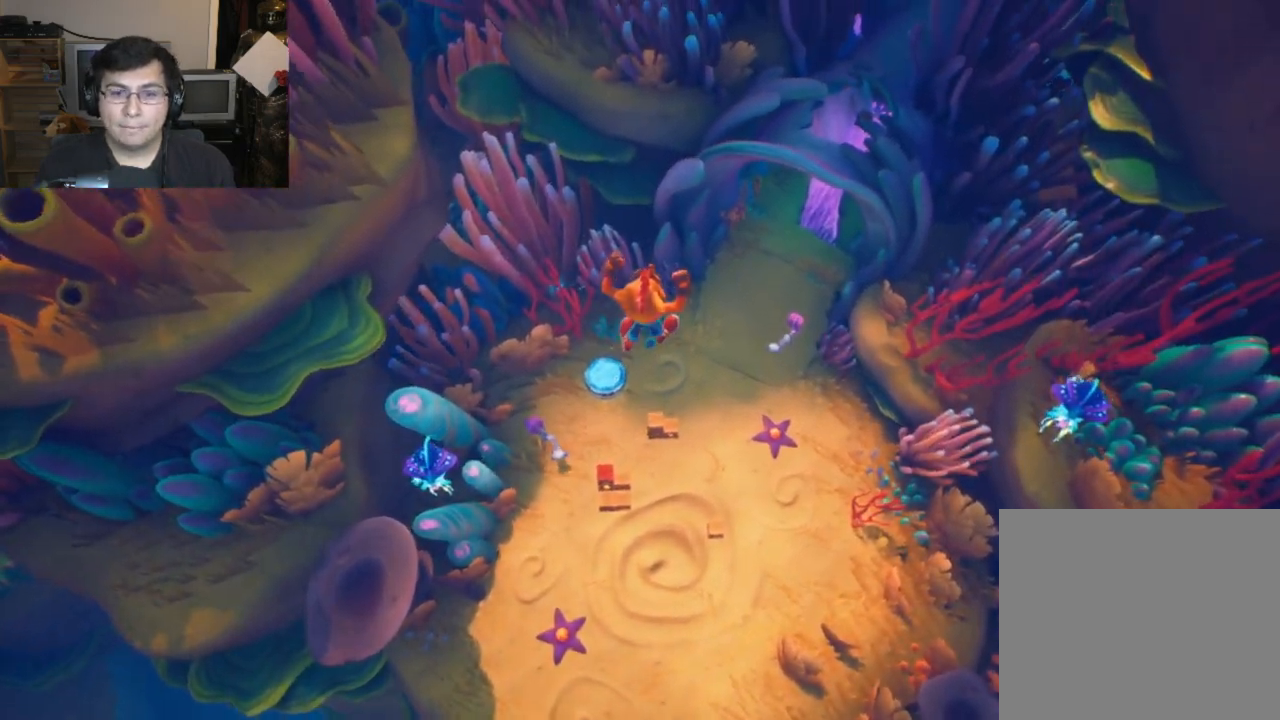
{"buttons": [], "left_stick": "up", "events": []}
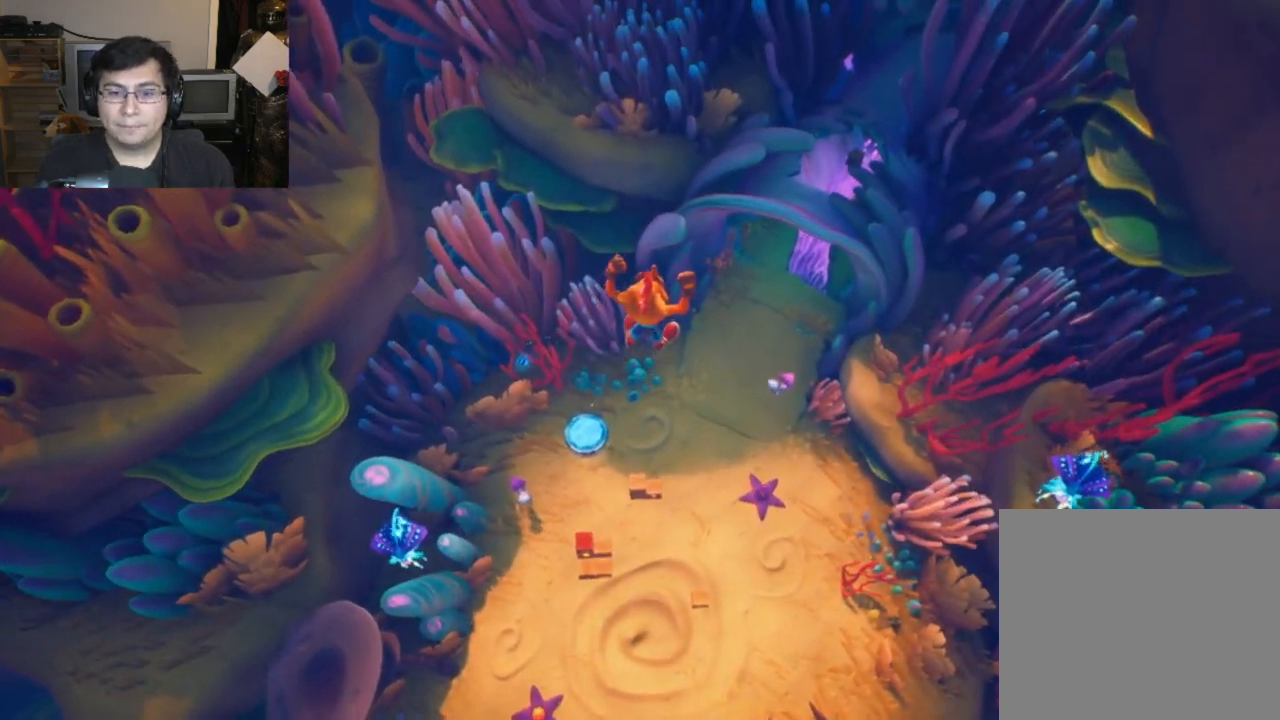
{"buttons": [], "left_stick": "up", "events": []}
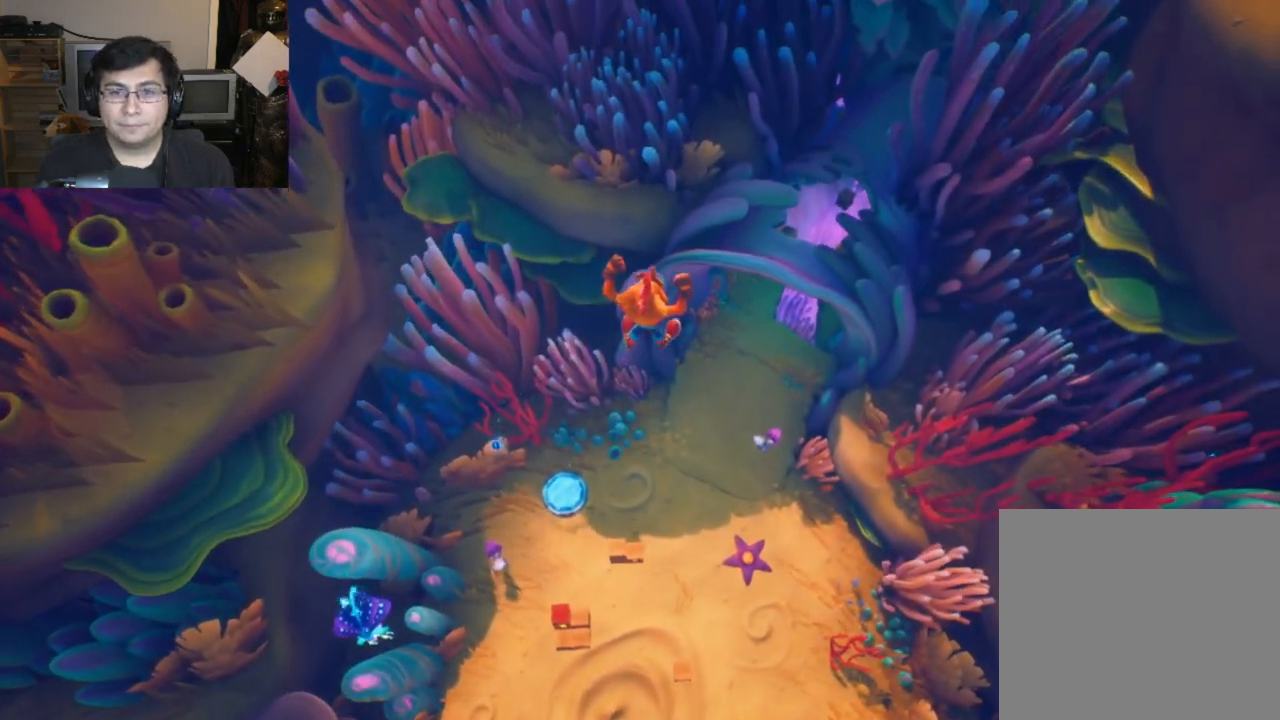
{"buttons": [], "left_stick": "up", "events": []}
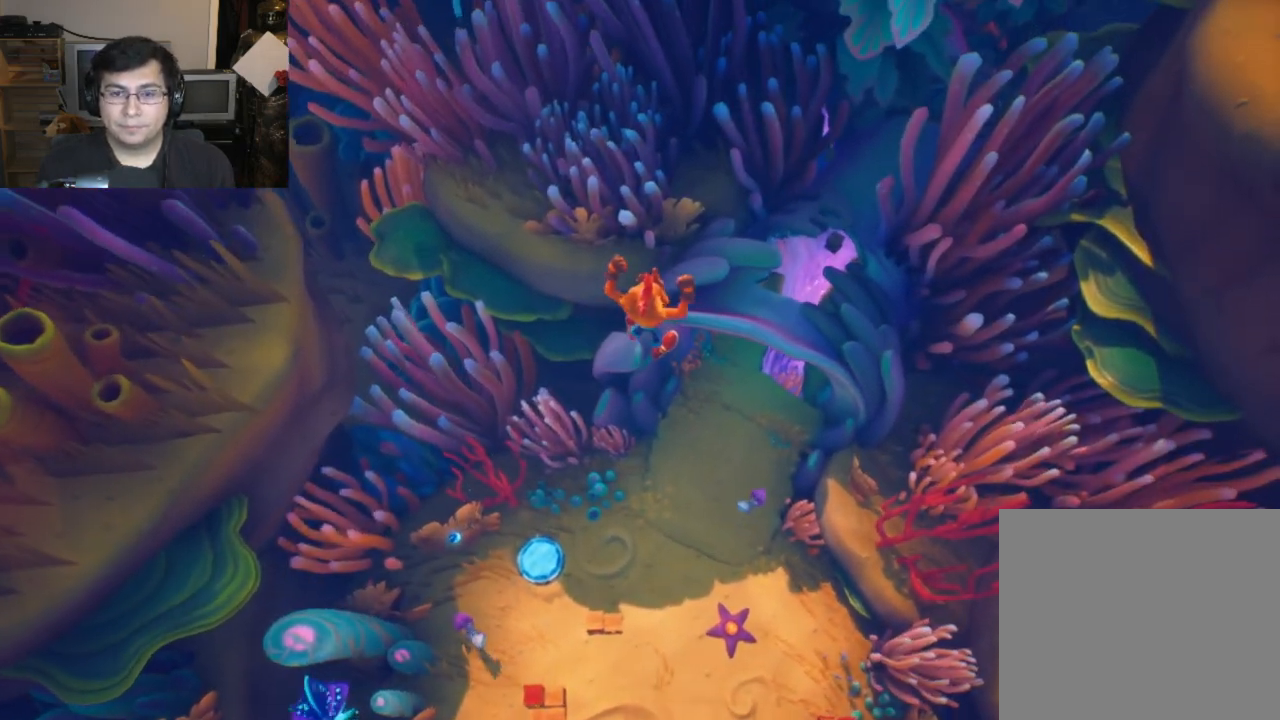
{"buttons": [], "left_stick": "up", "events": []}
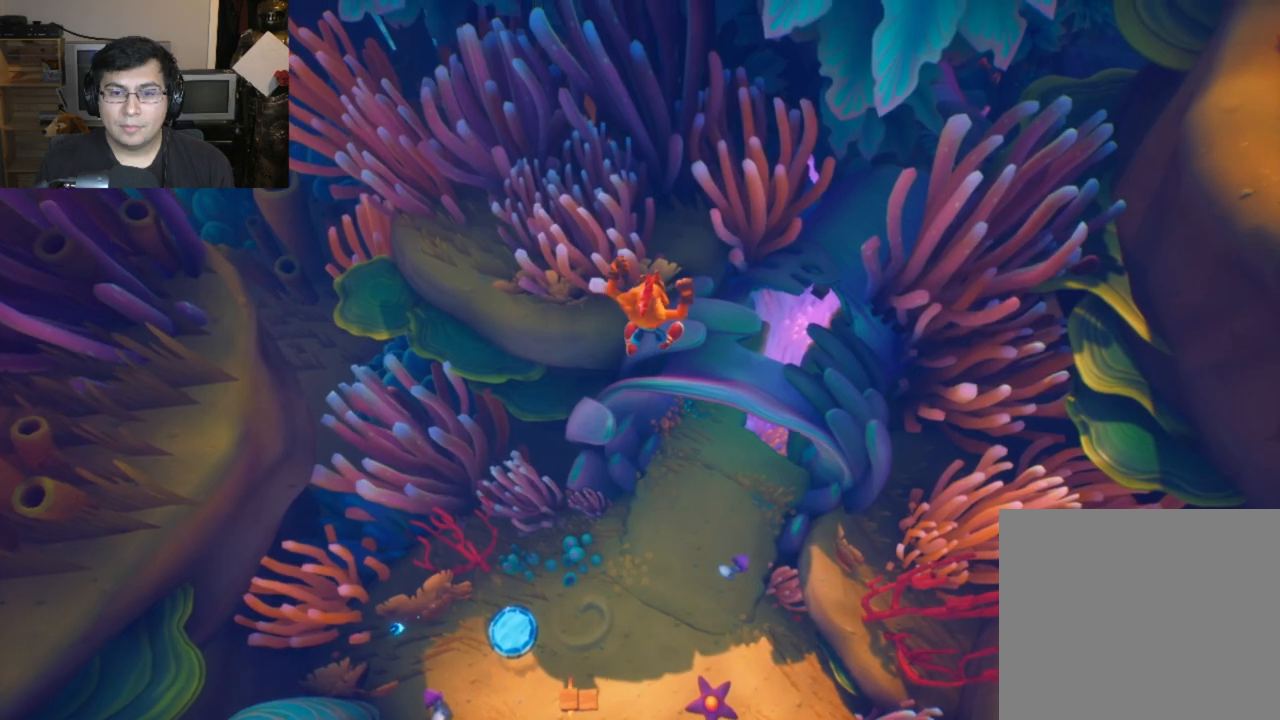
{"buttons": [], "left_stick": "up", "events": []}
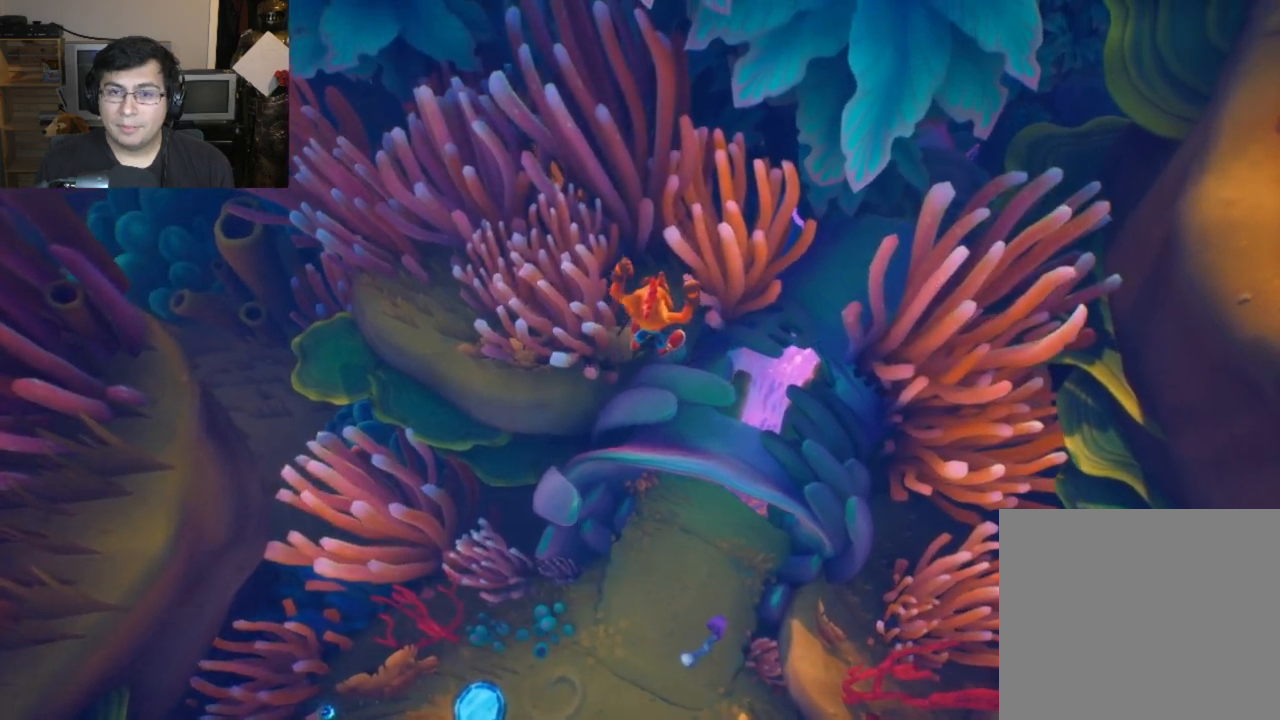
{"buttons": [], "left_stick": "up", "events": []}
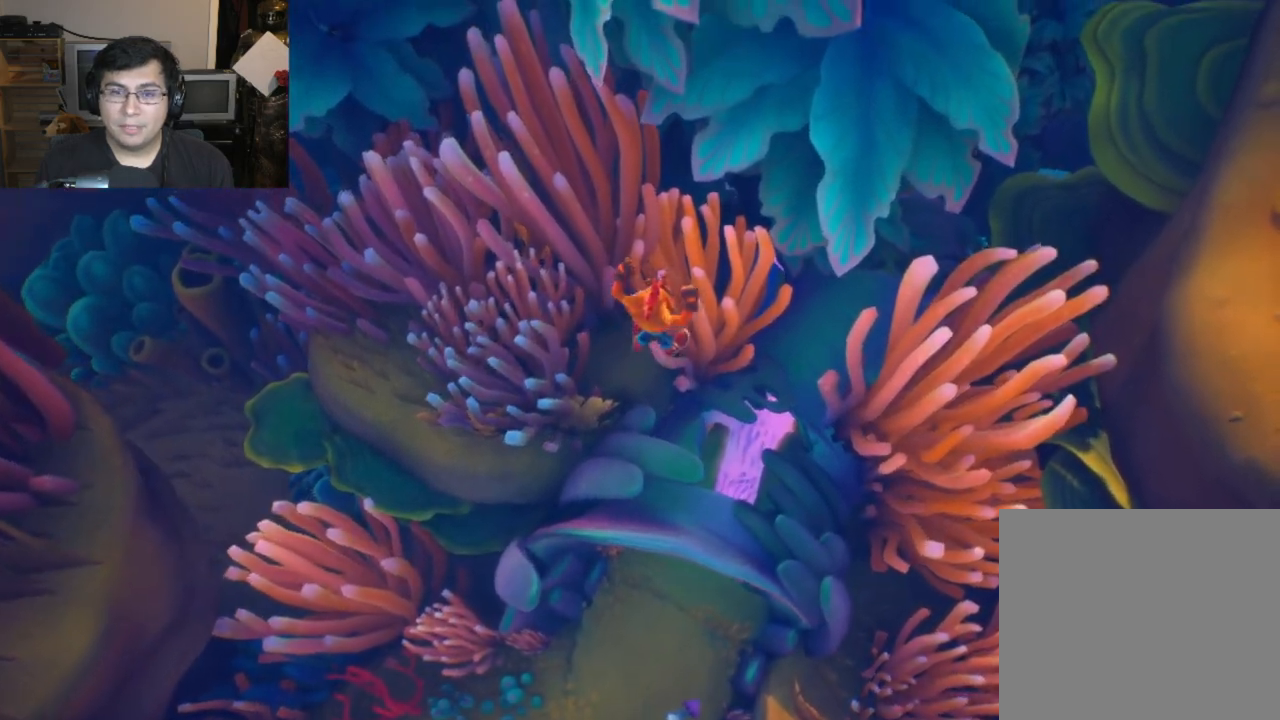
{"buttons": [], "left_stick": "up", "events": []}
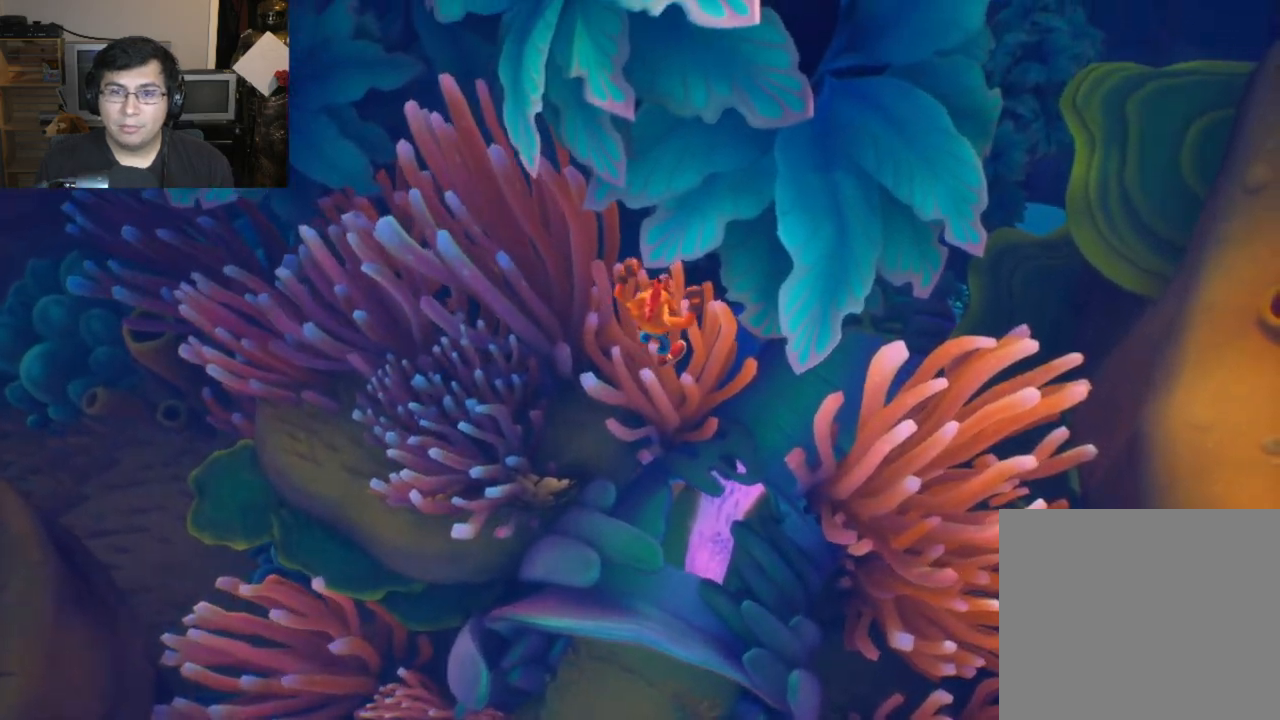
{"buttons": [], "left_stick": "up", "events": []}
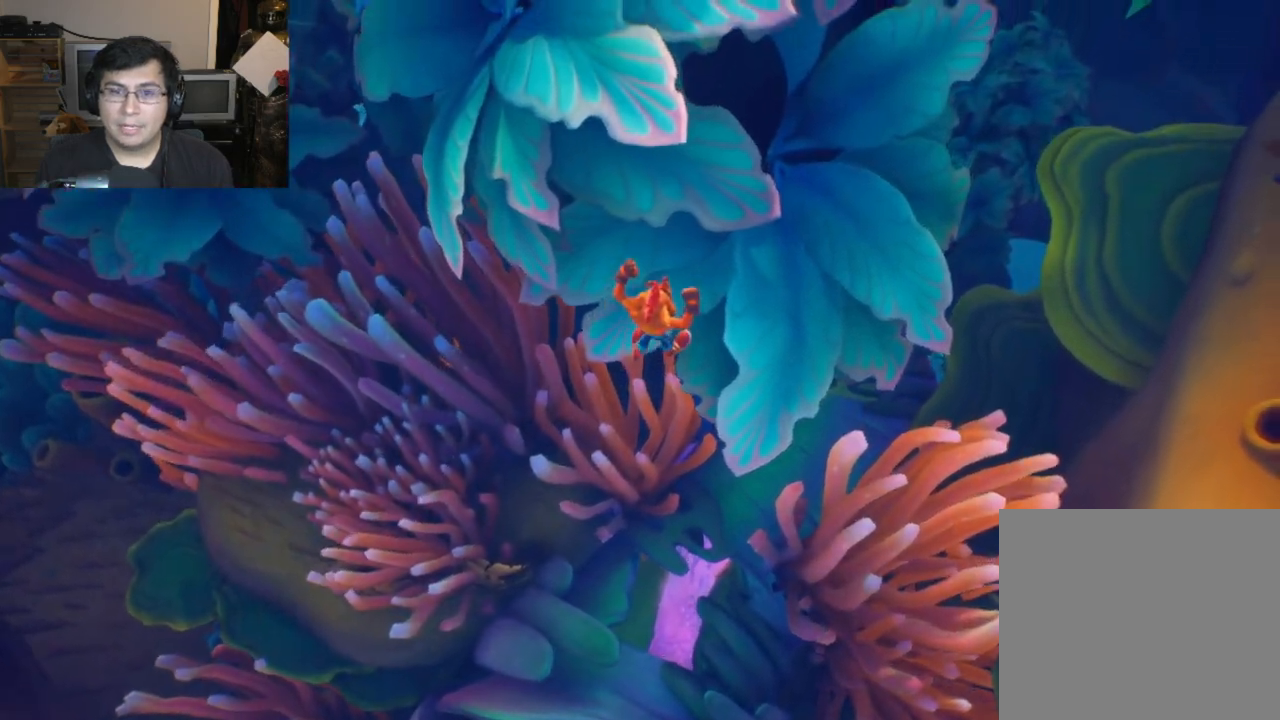
{"buttons": [], "left_stick": "up", "events": []}
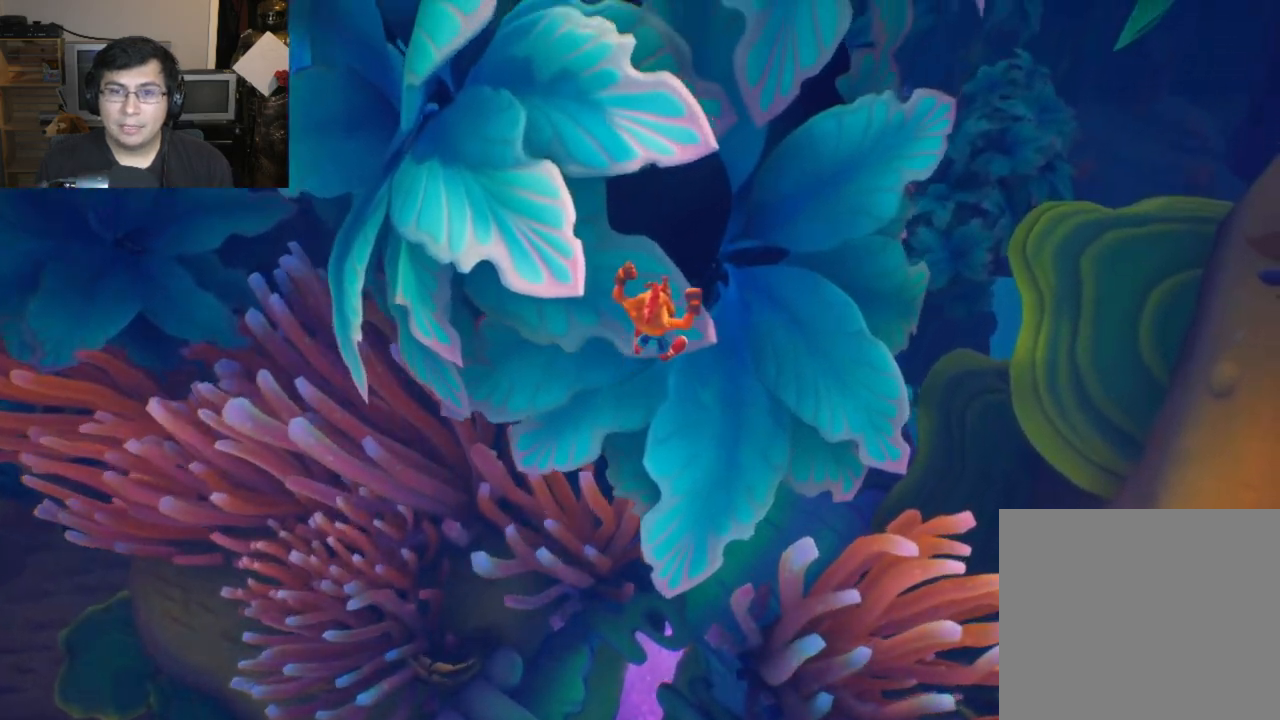
{"buttons": [], "left_stick": "up", "events": []}
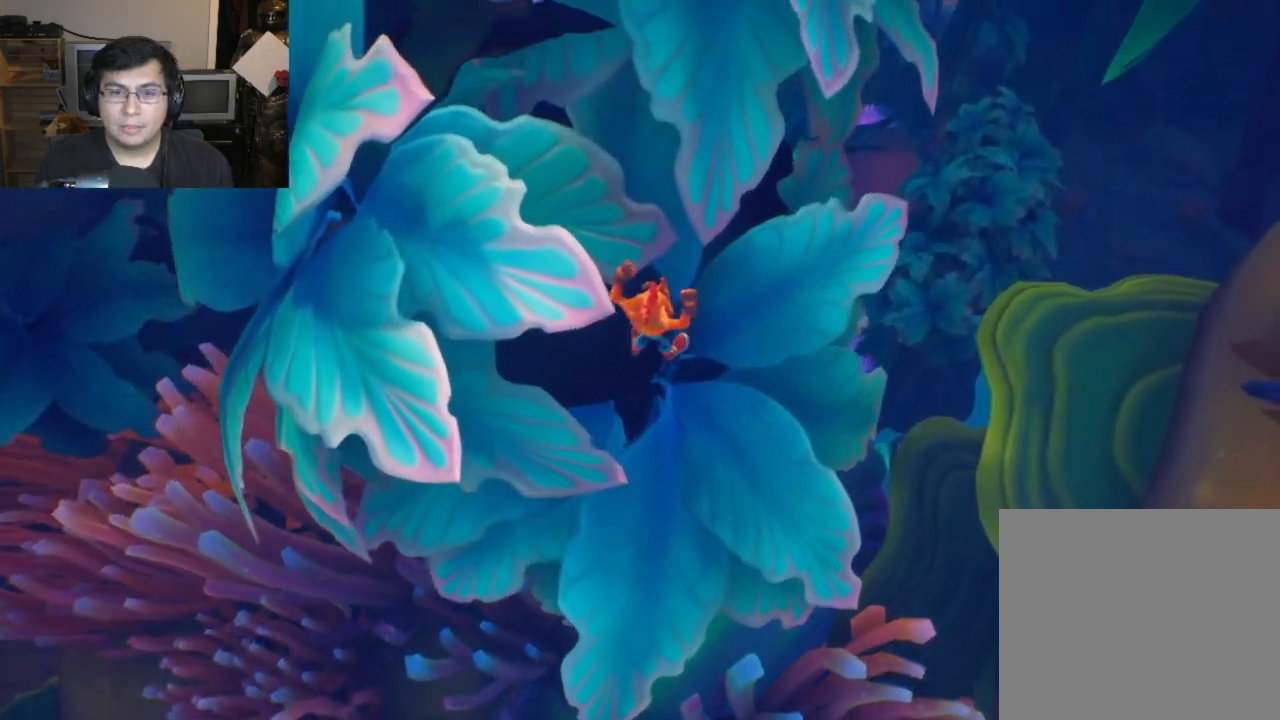
{"buttons": [], "left_stick": "up", "events": []}
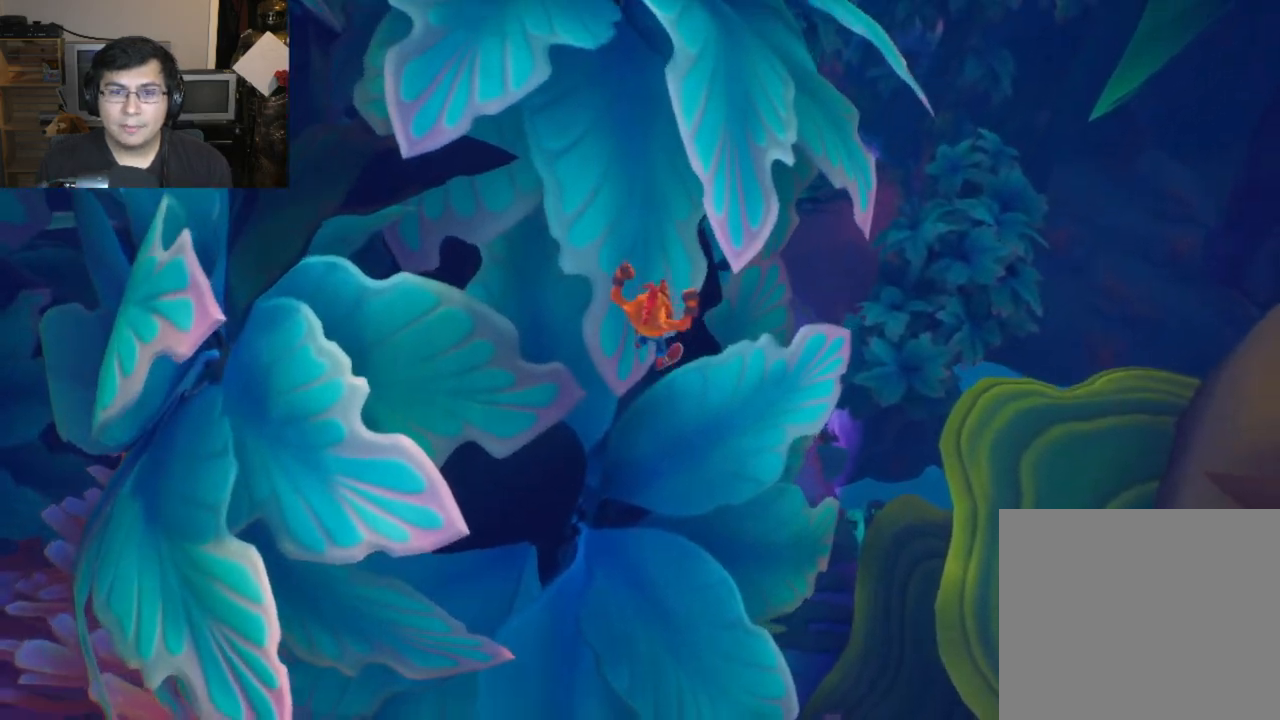
{"buttons": [], "left_stick": "up", "events": []}
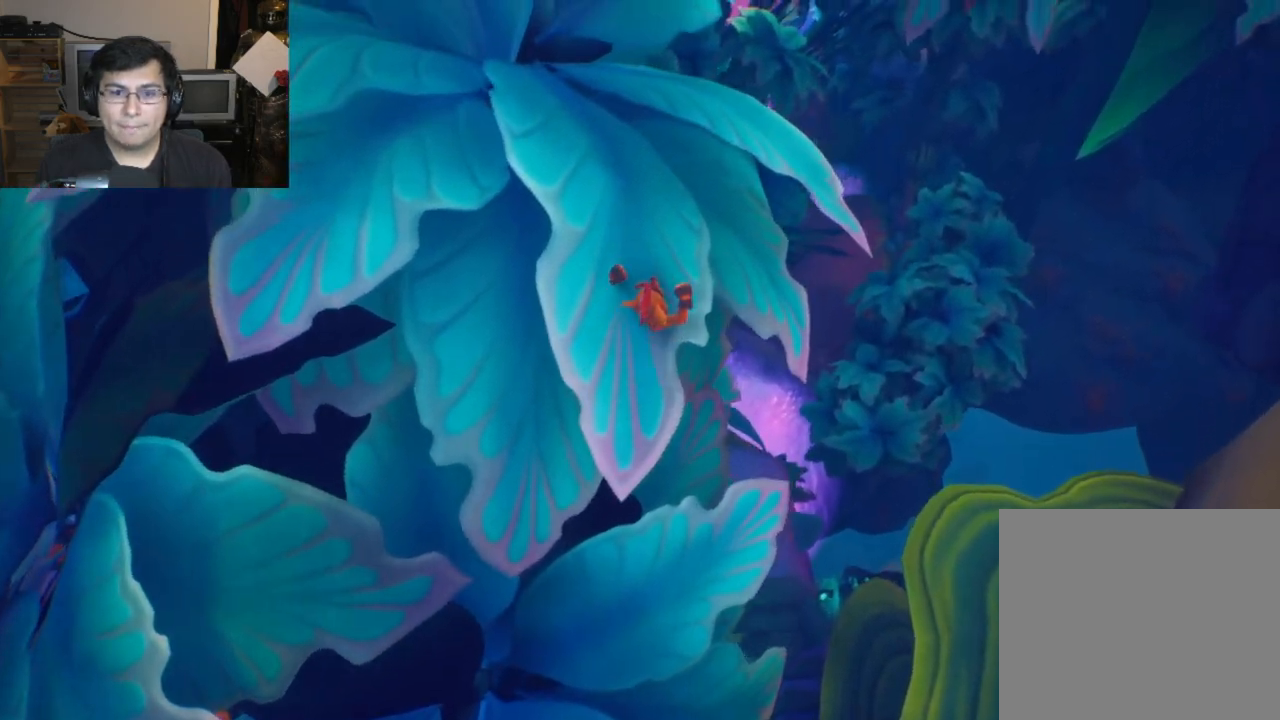
{"buttons": [], "left_stick": "up", "events": []}
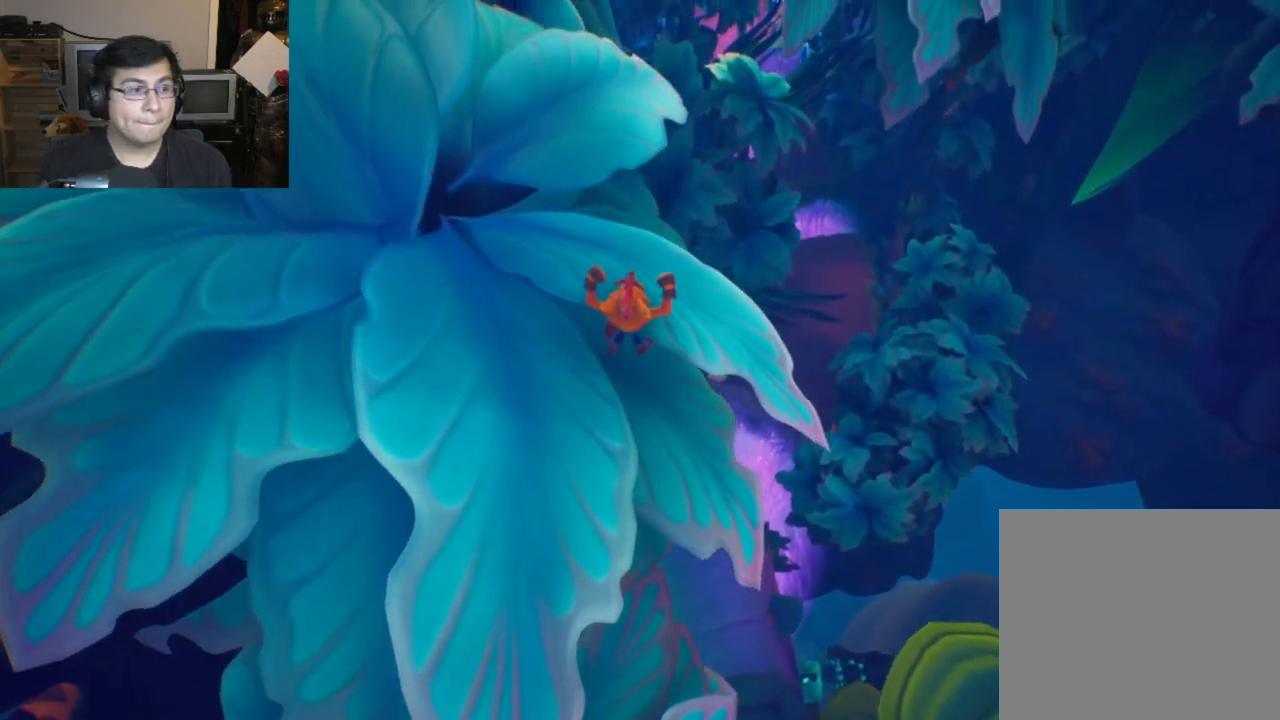
{"buttons": ["CROSS"], "left_stick": "up", "events": [[100, "CROSS", "down"]]}